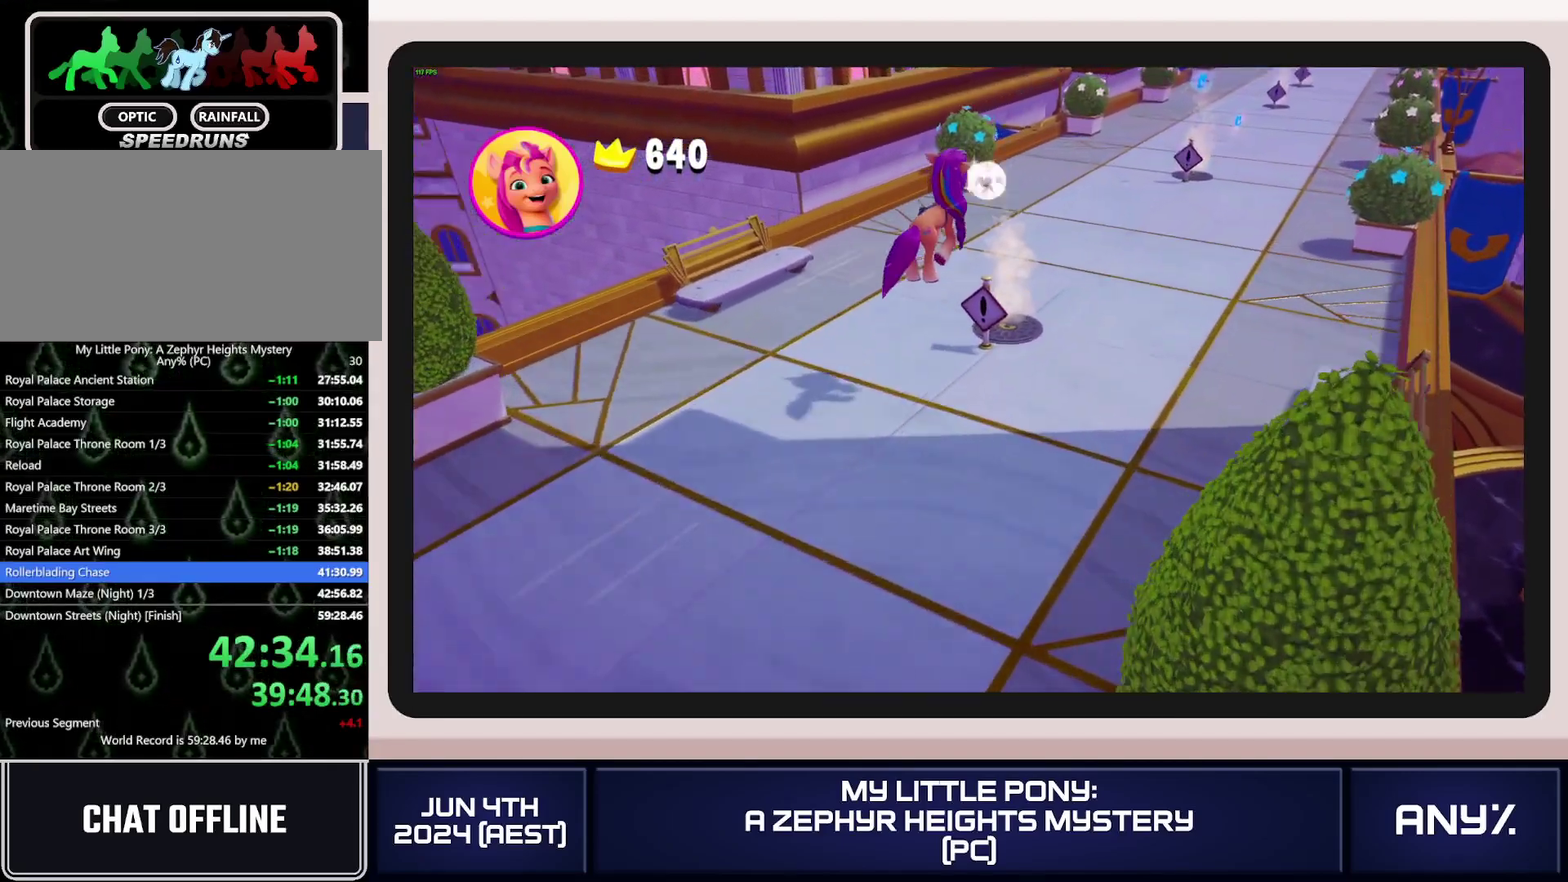
Gameplay with a controller (Xbox layout); each line is a JSON object with the inputs held at the frame after it. "events" lists button and stick changes between this image and that frame as [ms after this image, input, new state], when the widget could be followed in between. This document gives stick clicks only as held states, not as events. Not read: keyboard_mouse.
{"buttons": [], "left_stick": "center", "right_stick": "center", "events": []}
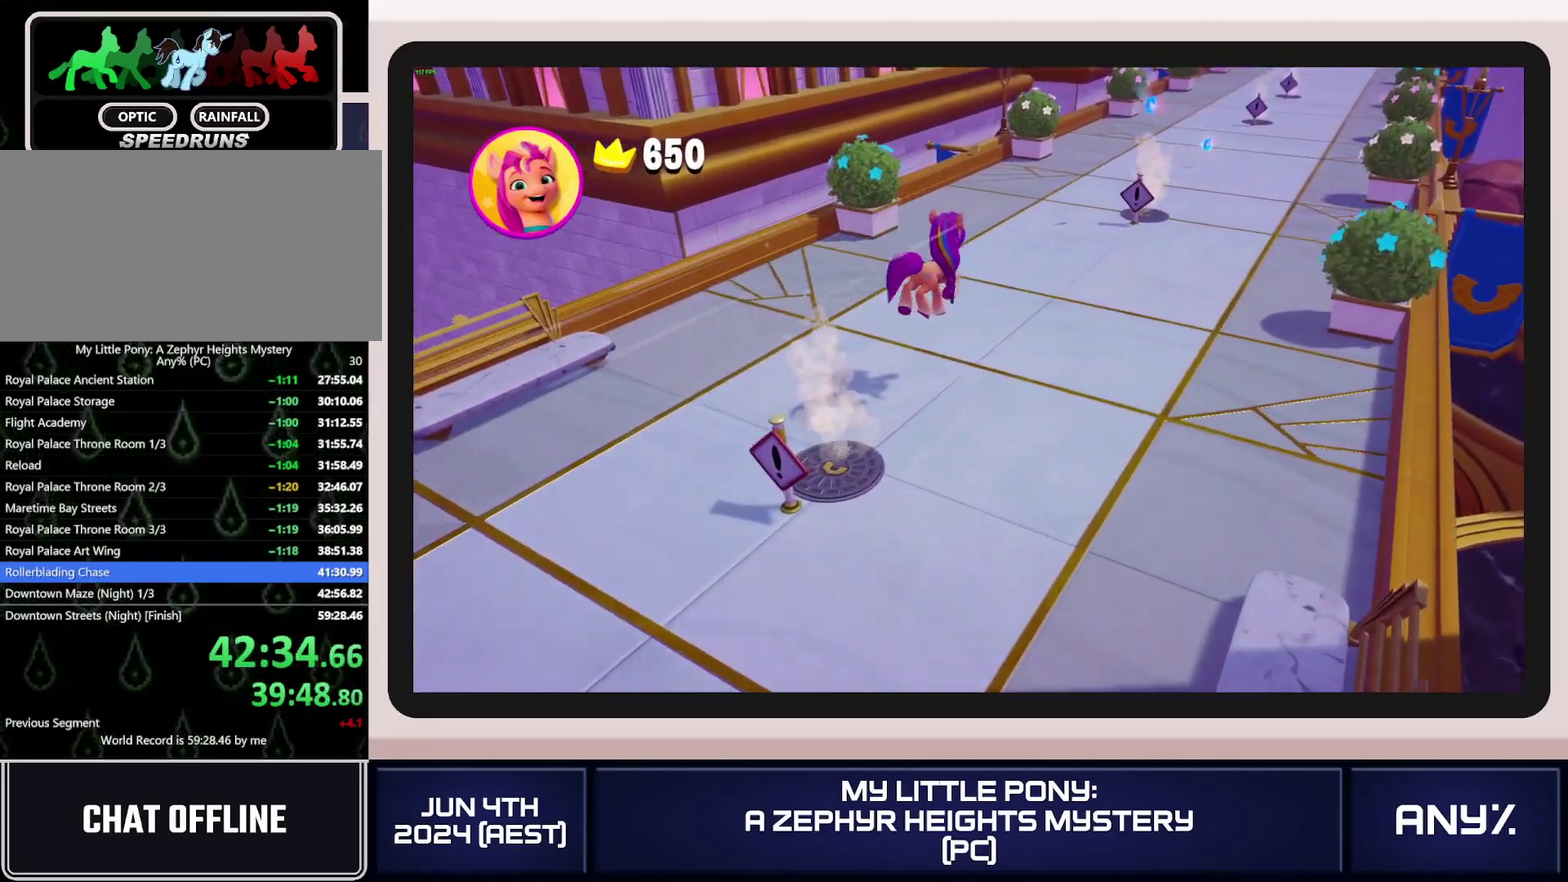
{"buttons": [], "left_stick": "center", "right_stick": "center", "events": []}
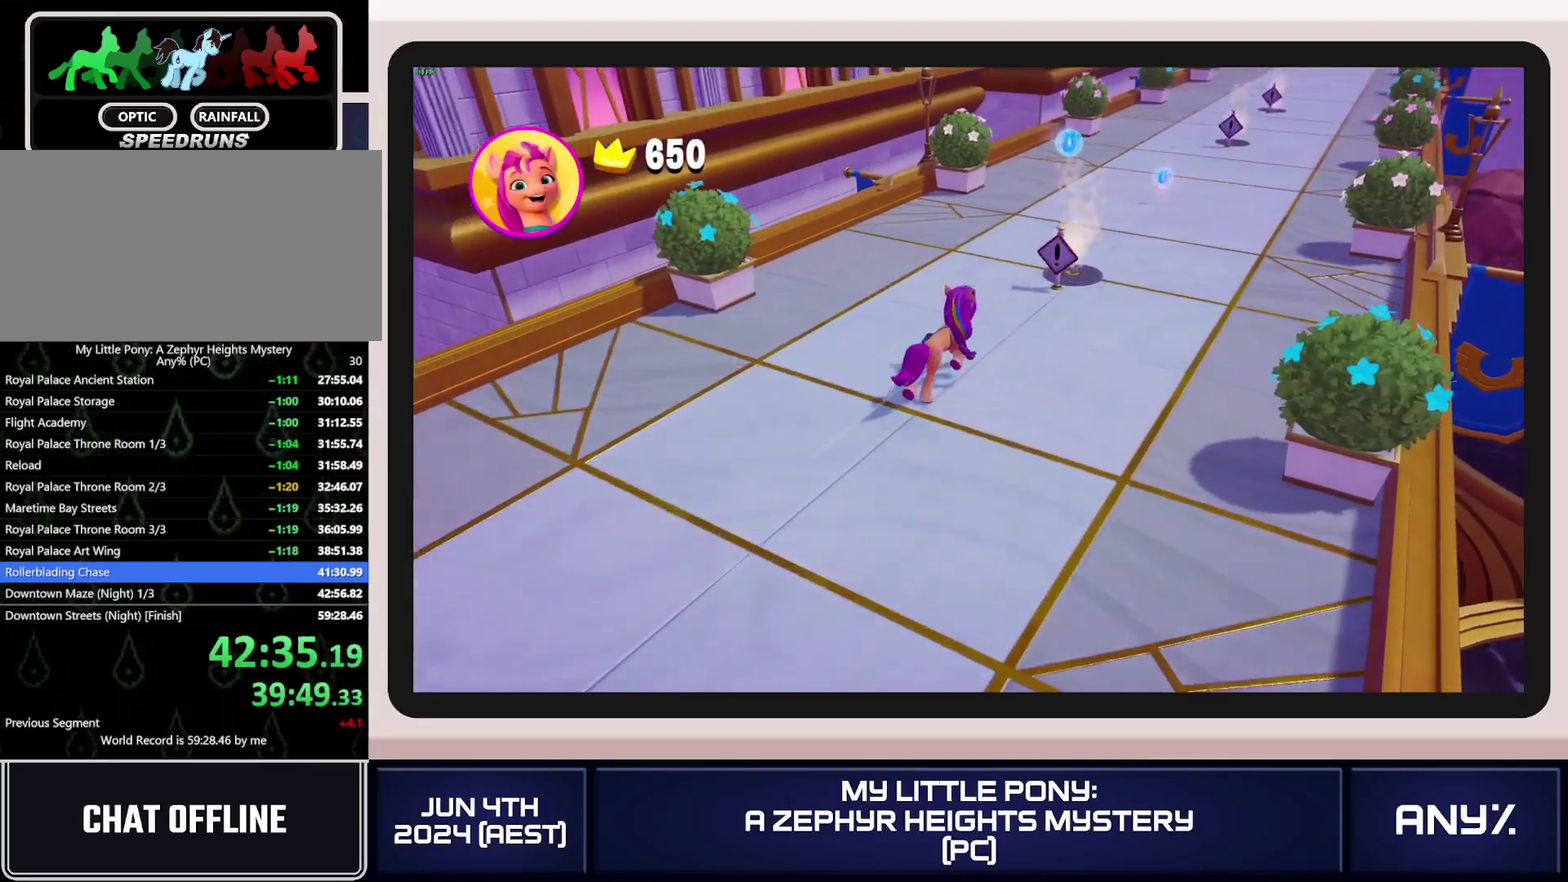
{"buttons": [], "left_stick": "center", "right_stick": "center", "events": [[16, "A", "down"], [133, "A", "up"]]}
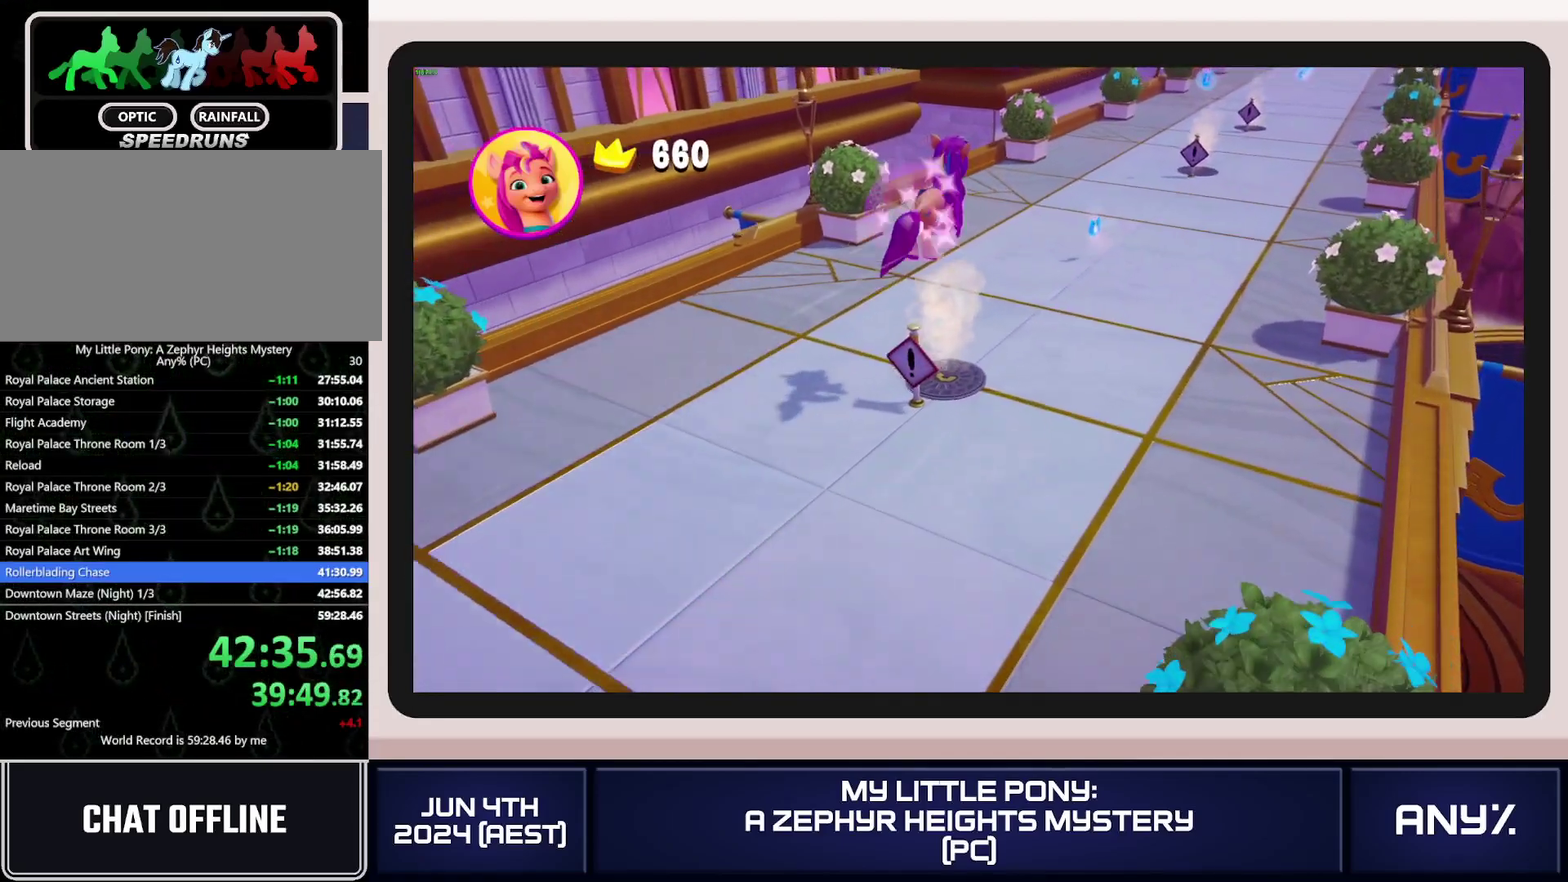
{"buttons": [], "left_stick": "center", "right_stick": "center", "events": []}
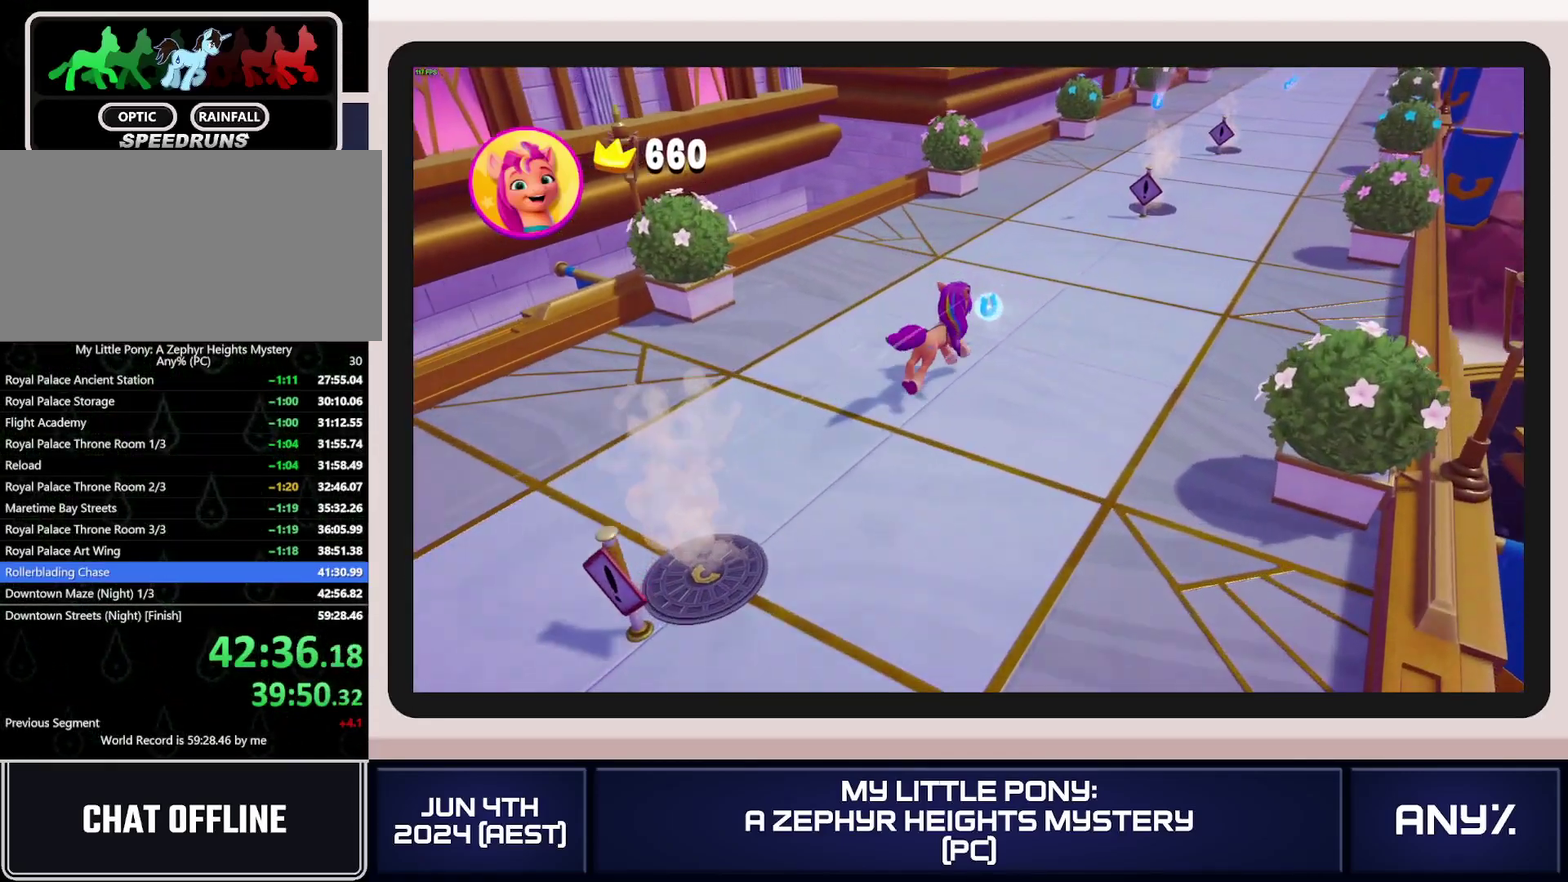
{"buttons": ["A"], "left_stick": "center", "right_stick": "center", "events": [[434, "A", "down"]]}
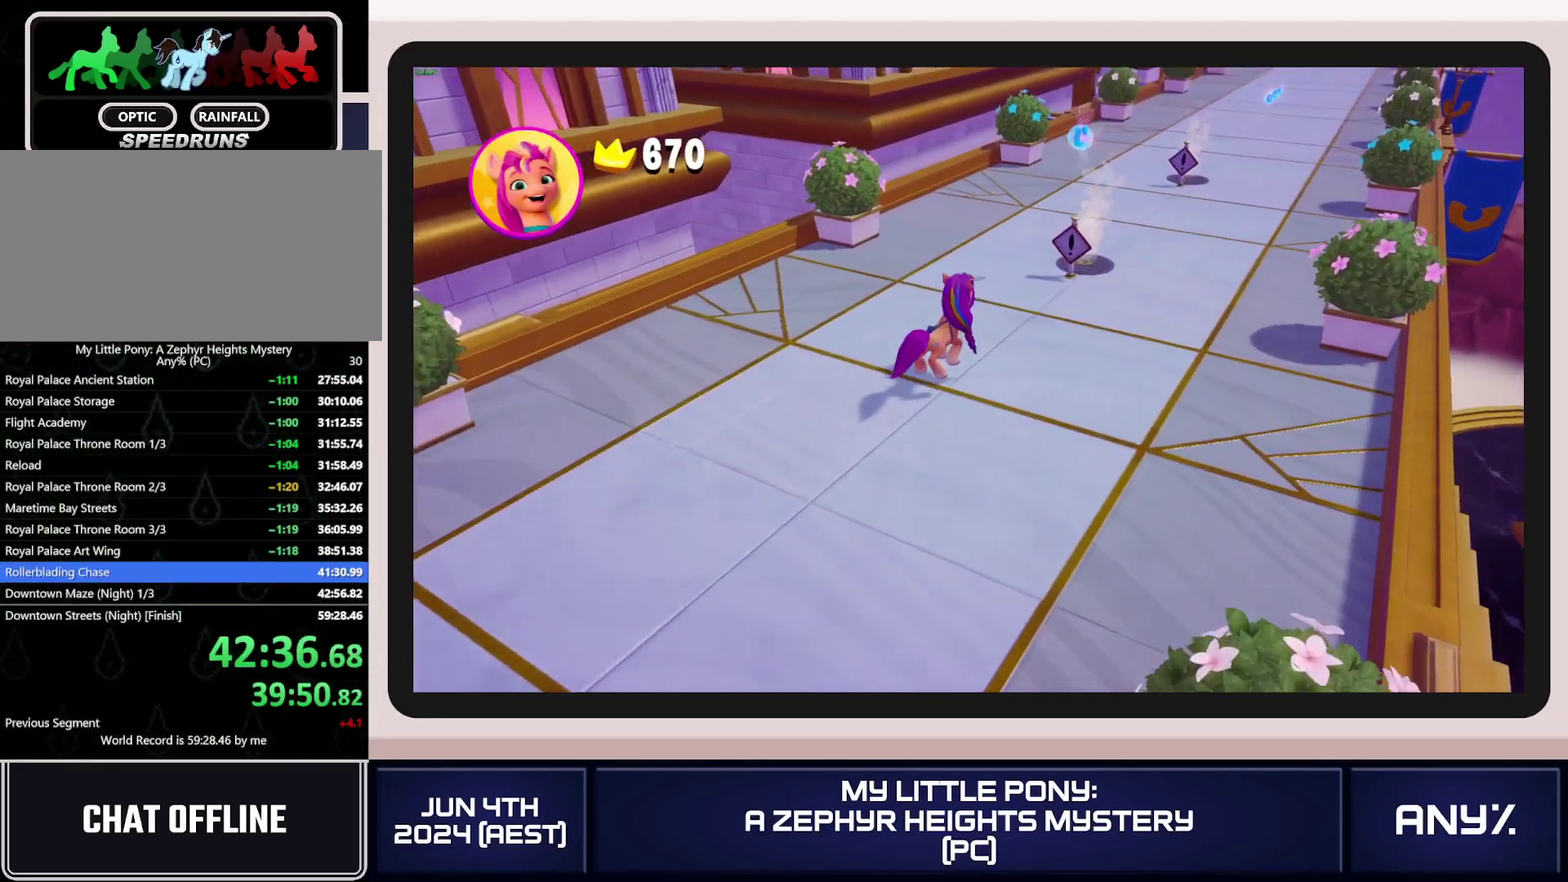
{"buttons": [], "left_stick": "center", "right_stick": "center", "events": [[84, "A", "up"]]}
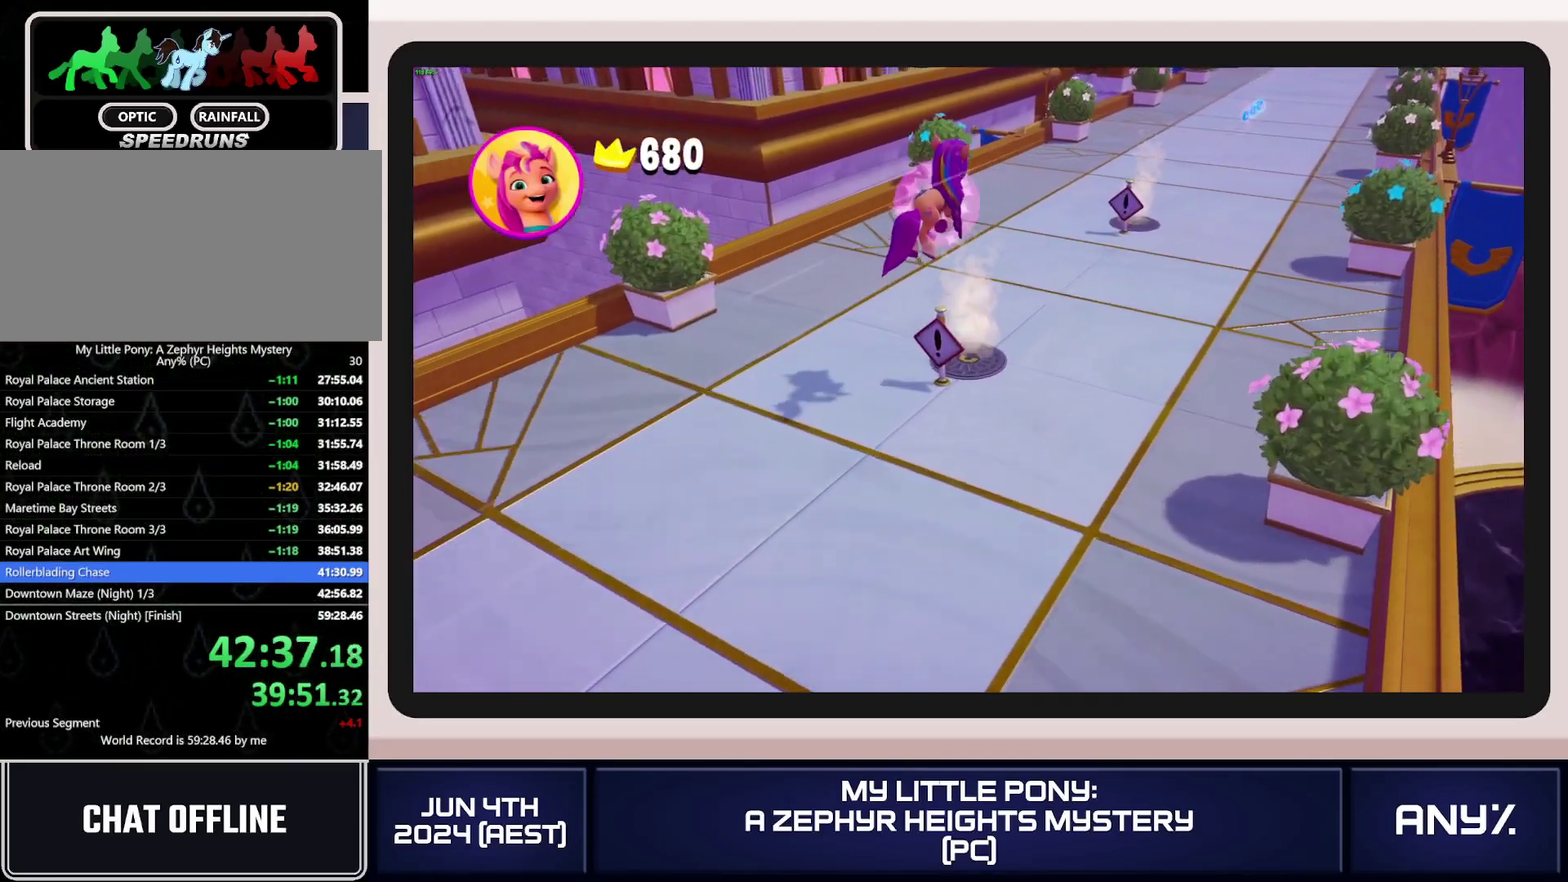
{"buttons": ["A"], "left_stick": "center", "right_stick": "center", "events": [[484, "A", "down"]]}
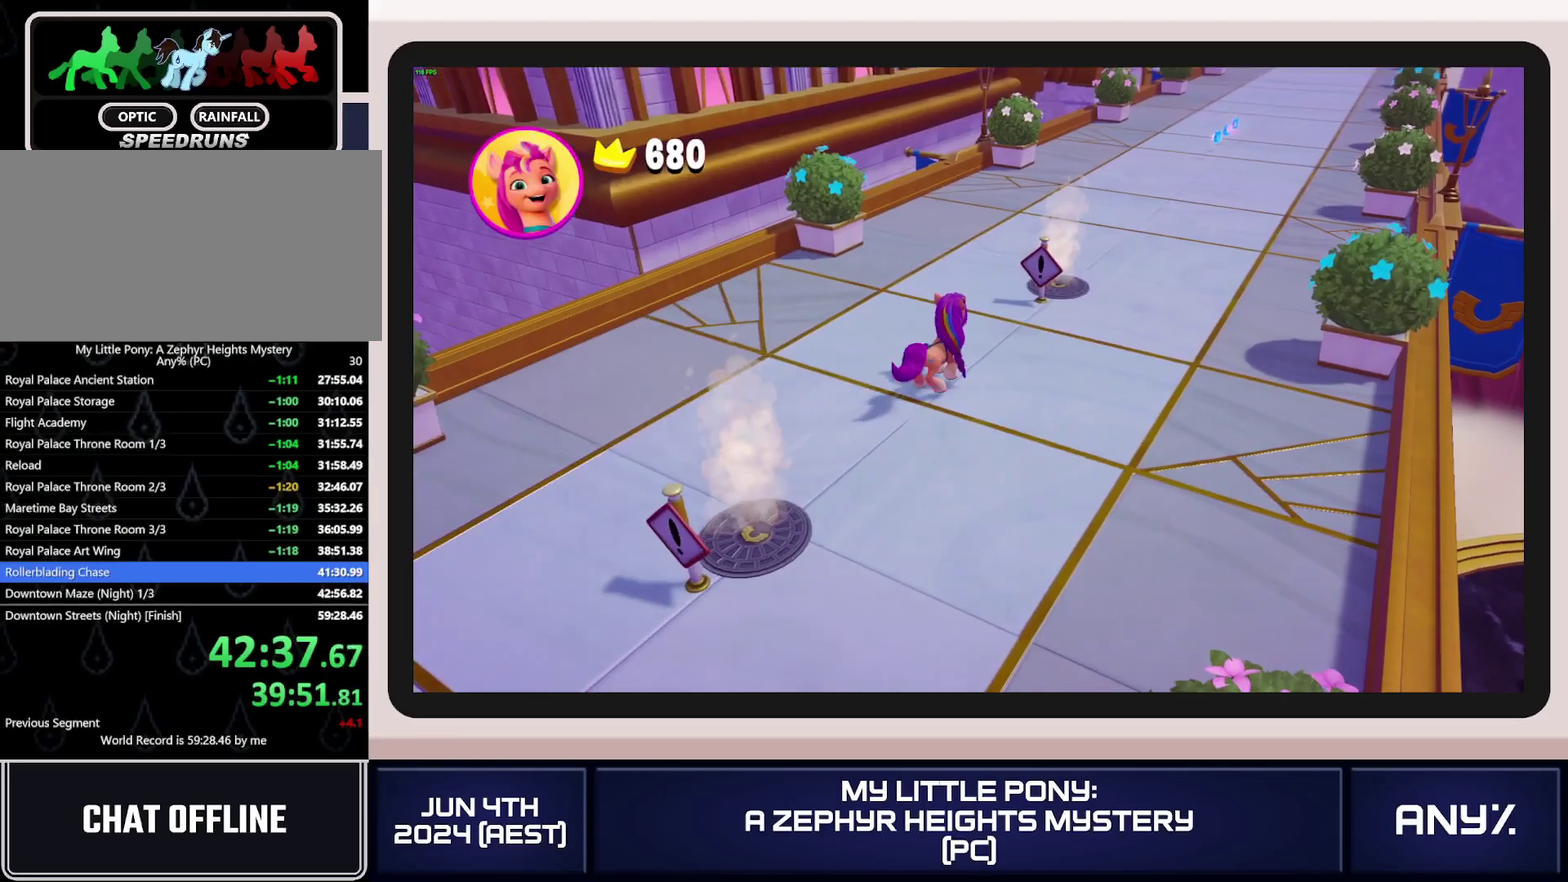
{"buttons": [], "left_stick": "center", "right_stick": "center", "events": [[117, "A", "up"]]}
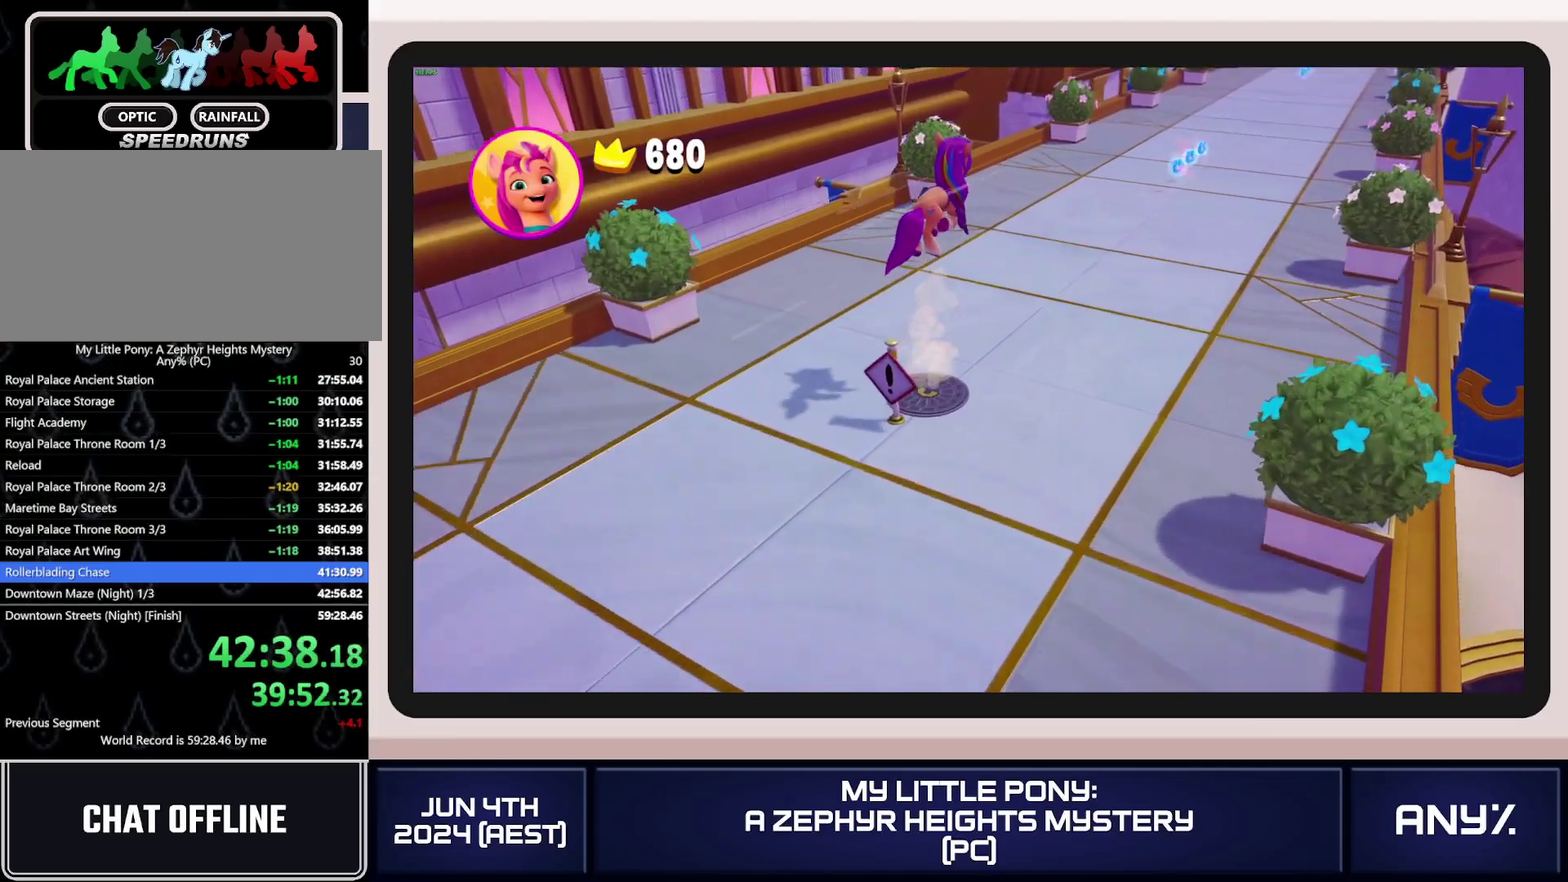
{"buttons": [], "left_stick": "center", "right_stick": "center", "events": []}
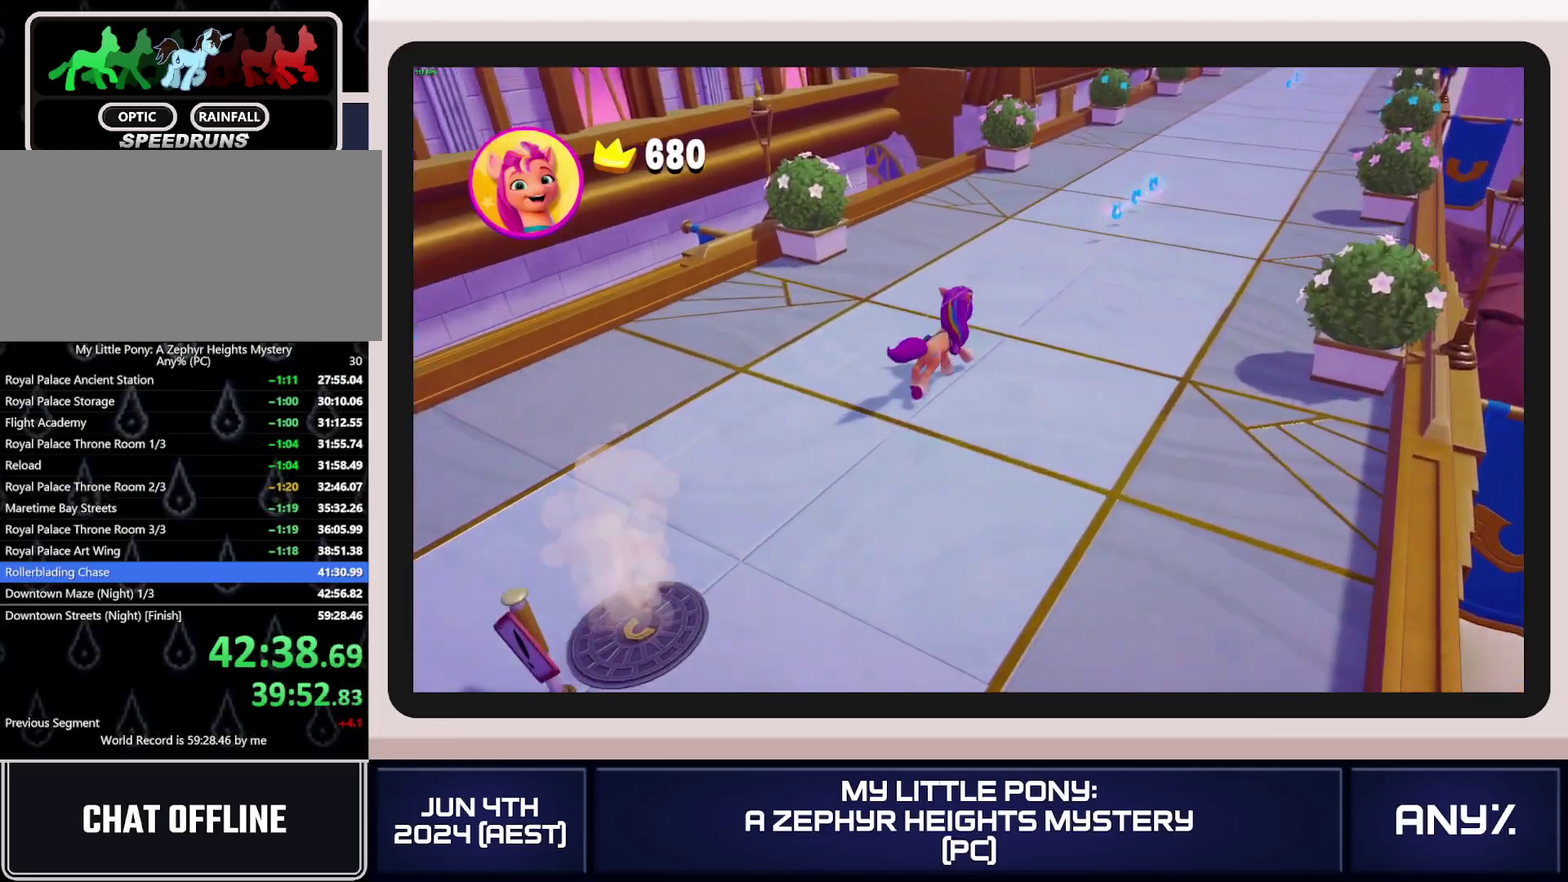
{"buttons": [], "left_stick": "center", "right_stick": "center", "events": []}
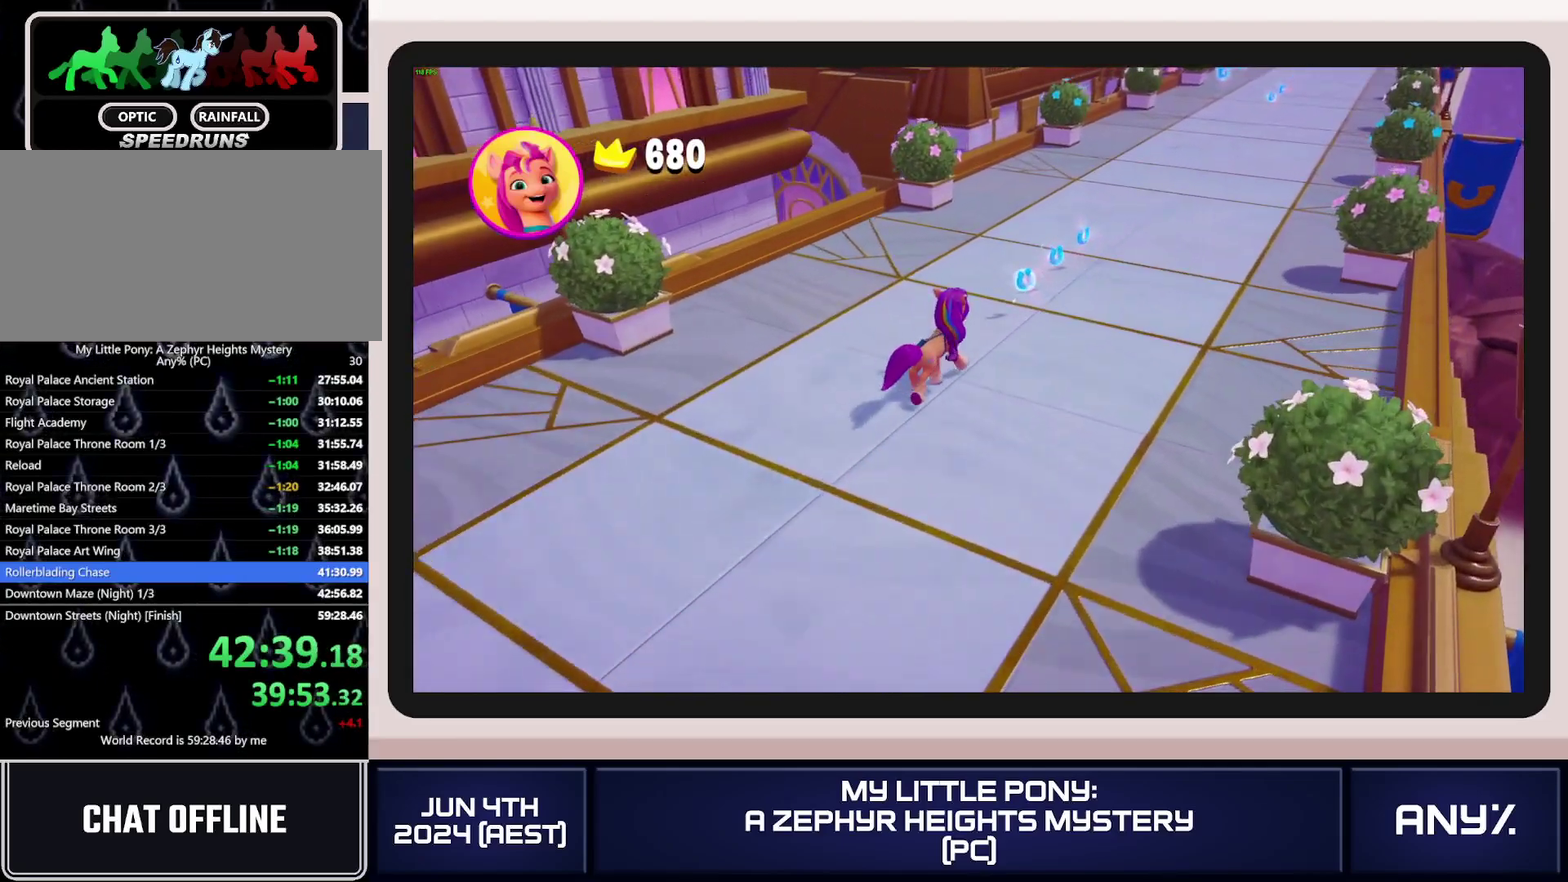
{"buttons": [], "left_stick": "center", "right_stick": "center", "events": []}
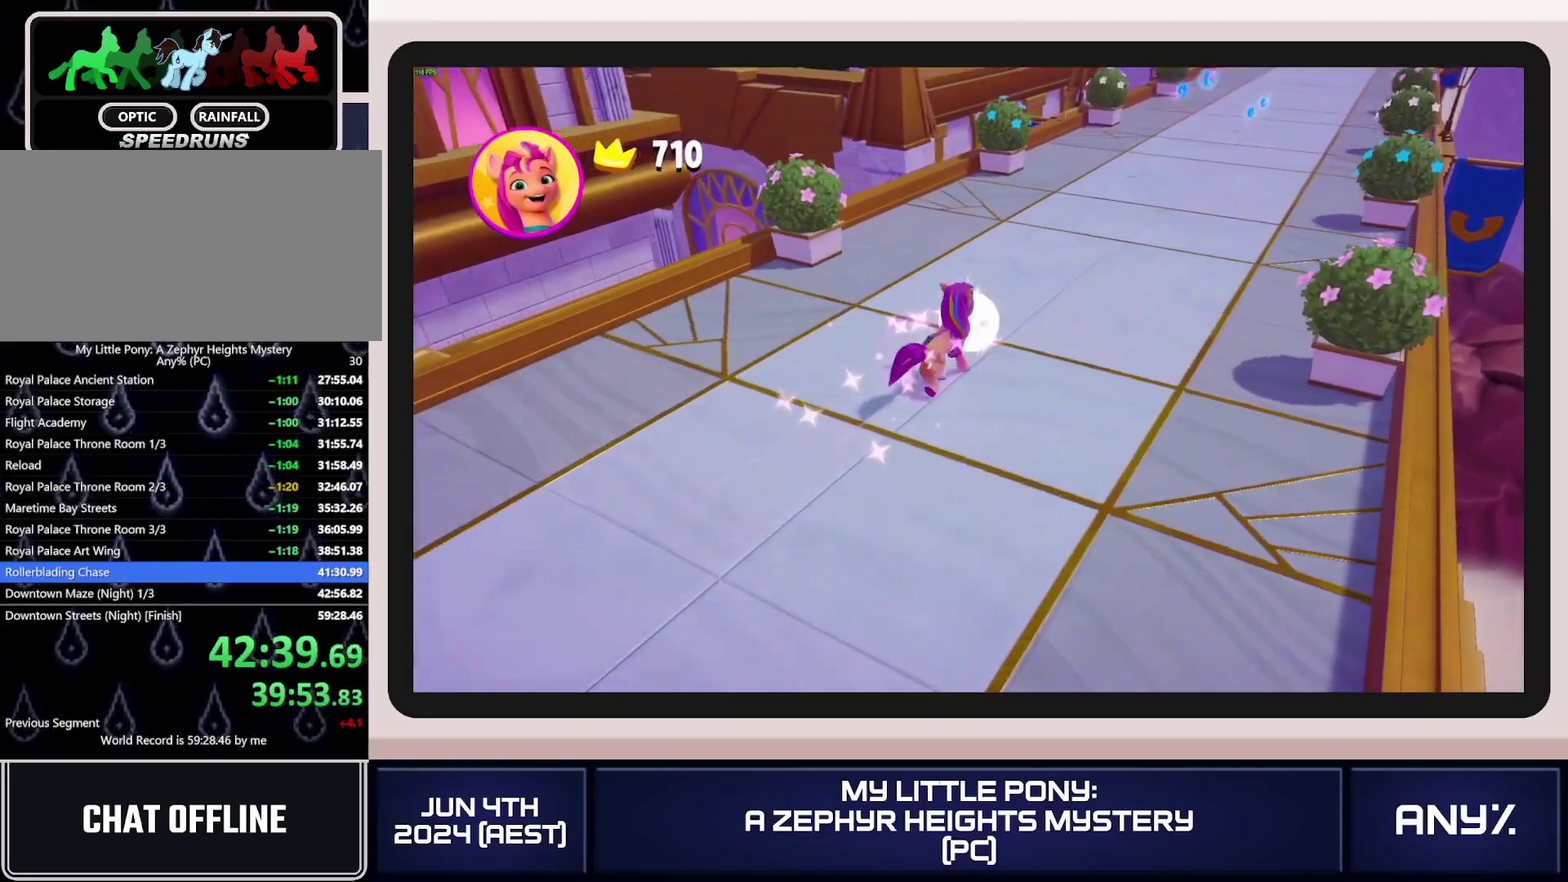
{"buttons": [], "left_stick": "center", "right_stick": "center", "events": []}
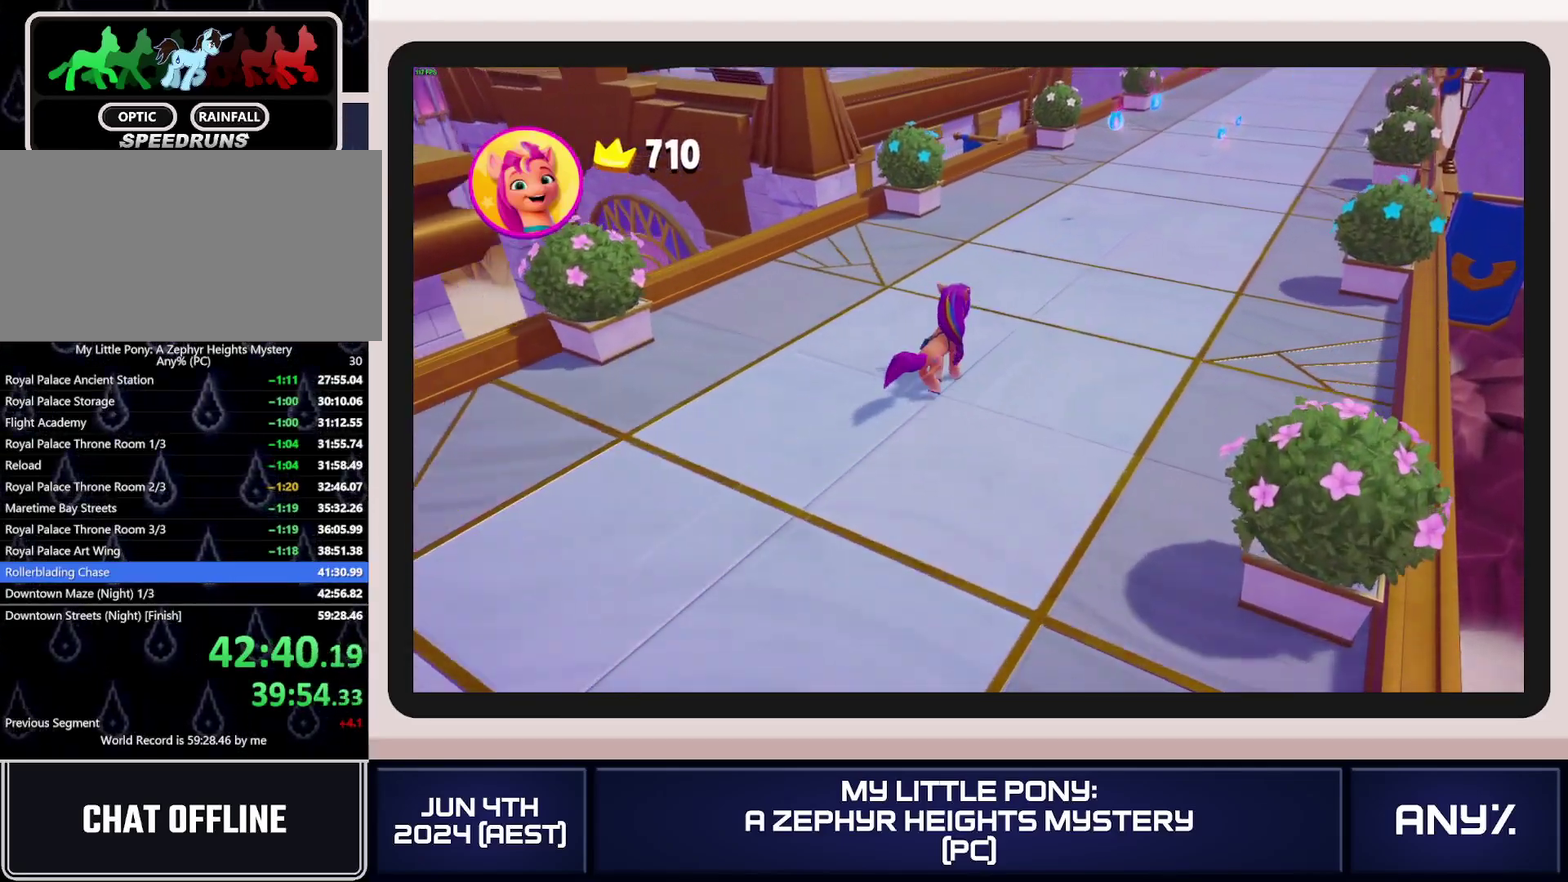
{"buttons": [], "left_stick": "center", "right_stick": "center", "events": [[267, "A", "down"], [417, "A", "up"]]}